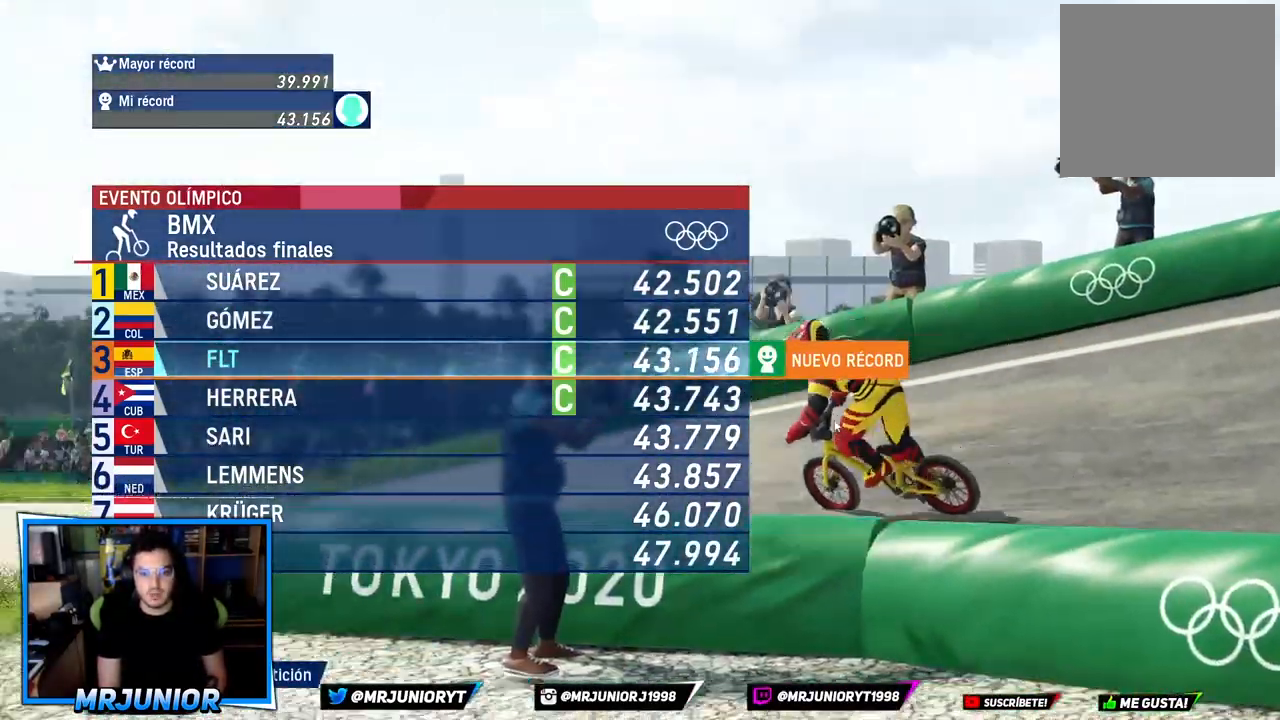
Gameplay with a controller (Xbox layout); each line is a JSON object with the inputs held at the frame after it. "events" lists button and stick changes between this image and that frame as [ms after this image, input, new state], when the widget could be followed in between.
{"buttons": ["A"], "left_stick": "center", "right_stick": "center", "events": [[417, "A", "down"]]}
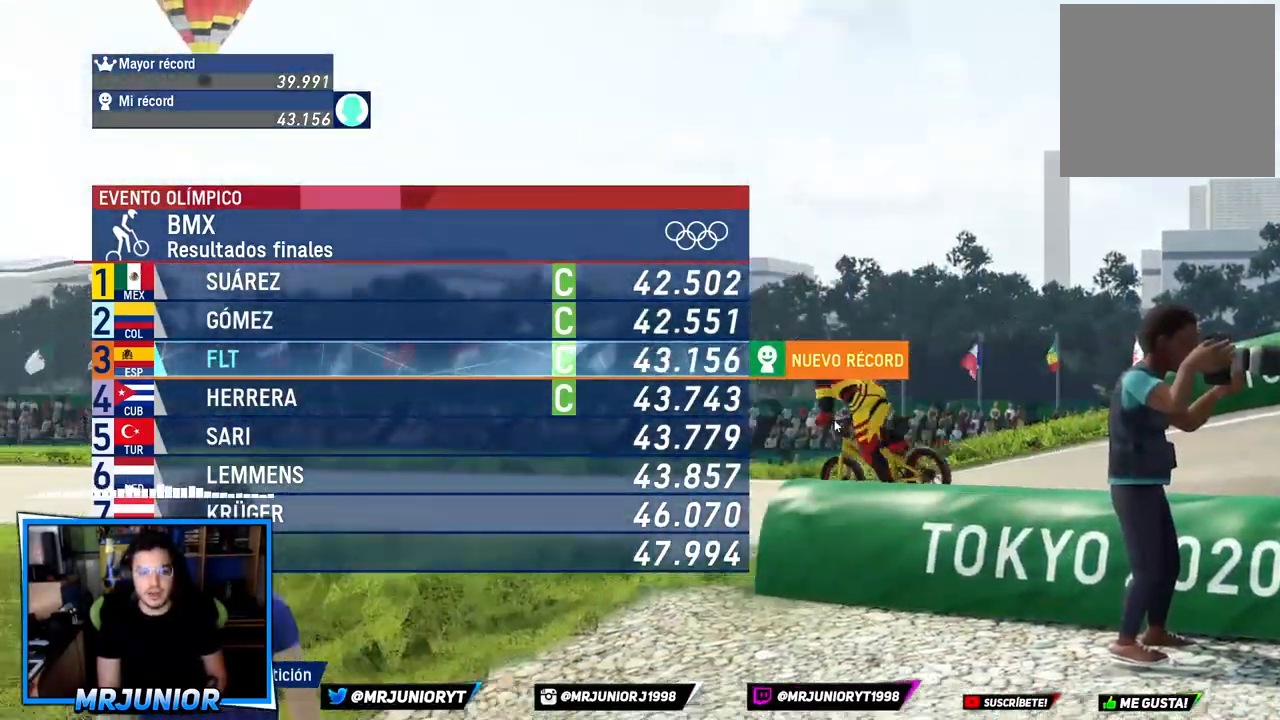
{"buttons": [], "left_stick": "center", "right_stick": "center", "events": [[50, "A", "up"]]}
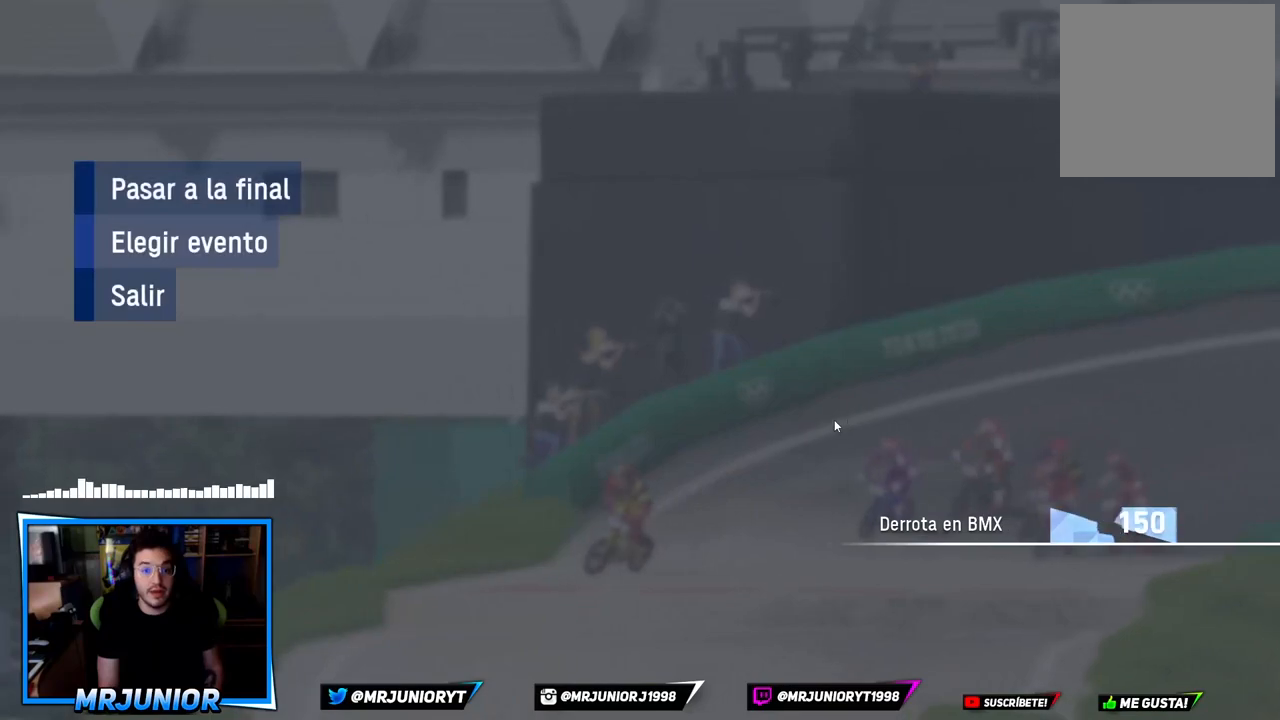
{"buttons": [], "left_stick": "center", "right_stick": "center", "events": []}
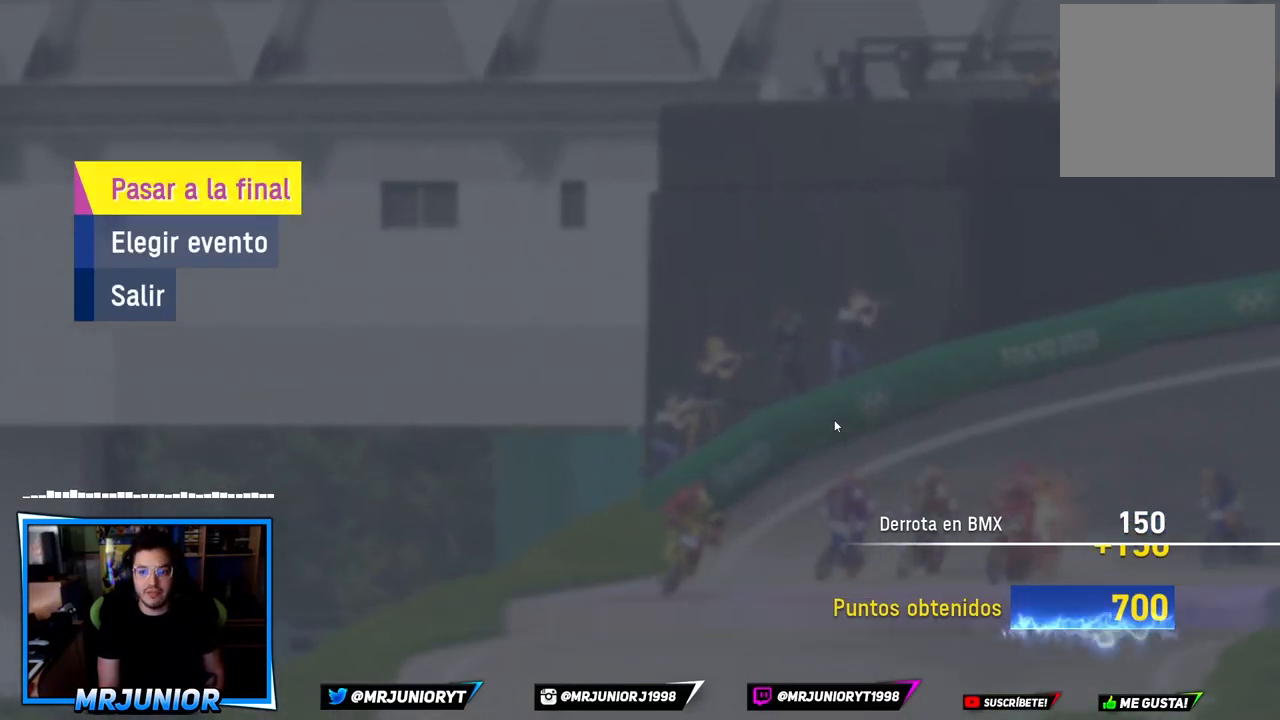
{"buttons": [], "left_stick": "center", "right_stick": "center", "events": []}
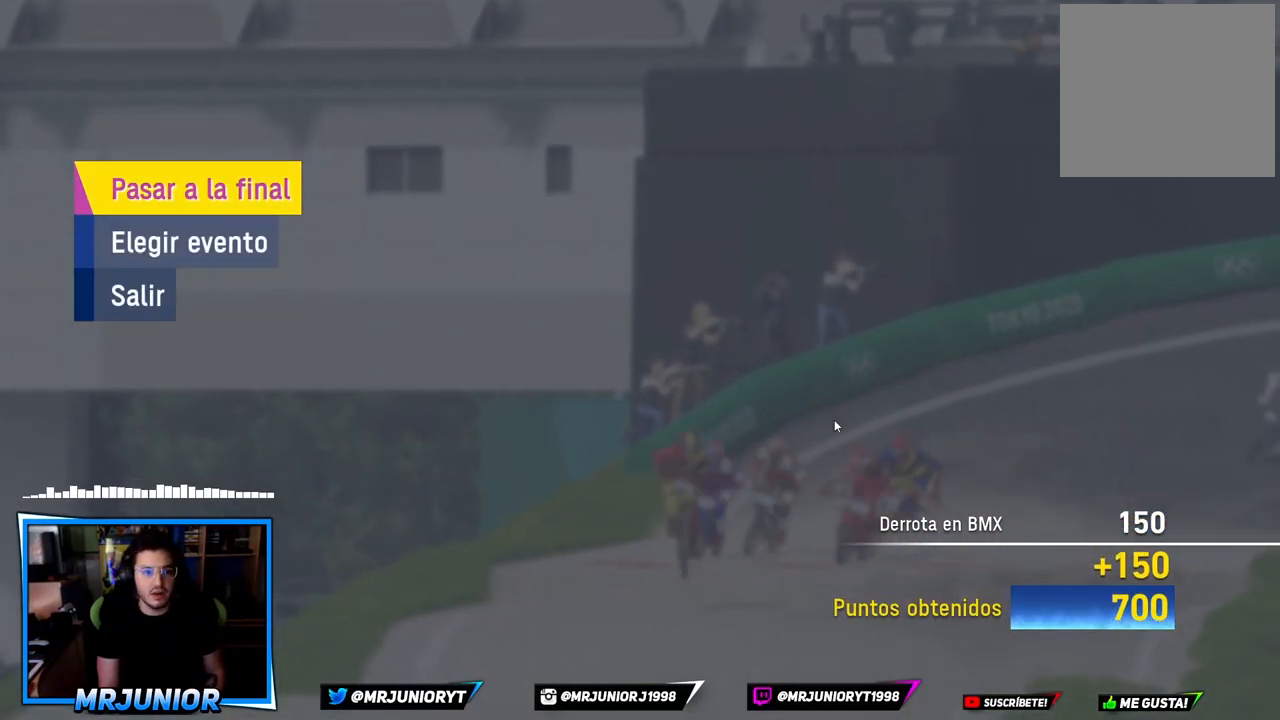
{"buttons": [], "left_stick": "center", "right_stick": "center", "events": []}
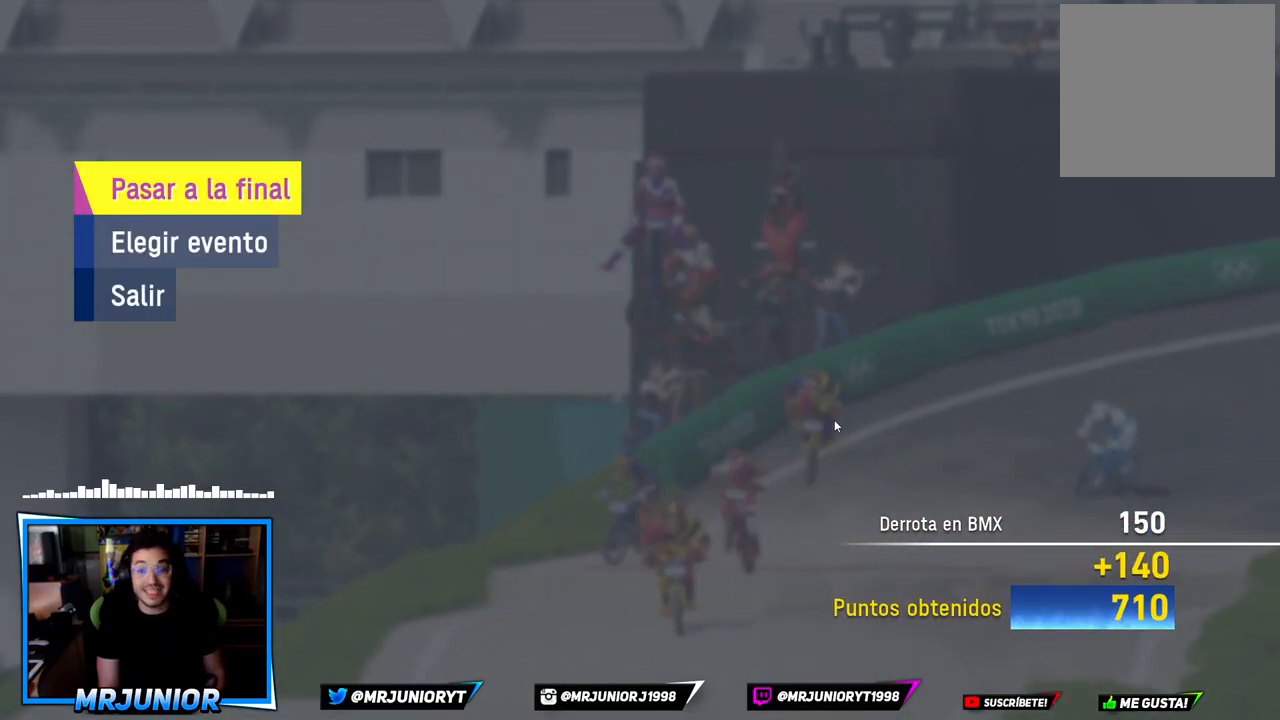
{"buttons": [], "left_stick": "center", "right_stick": "center", "events": []}
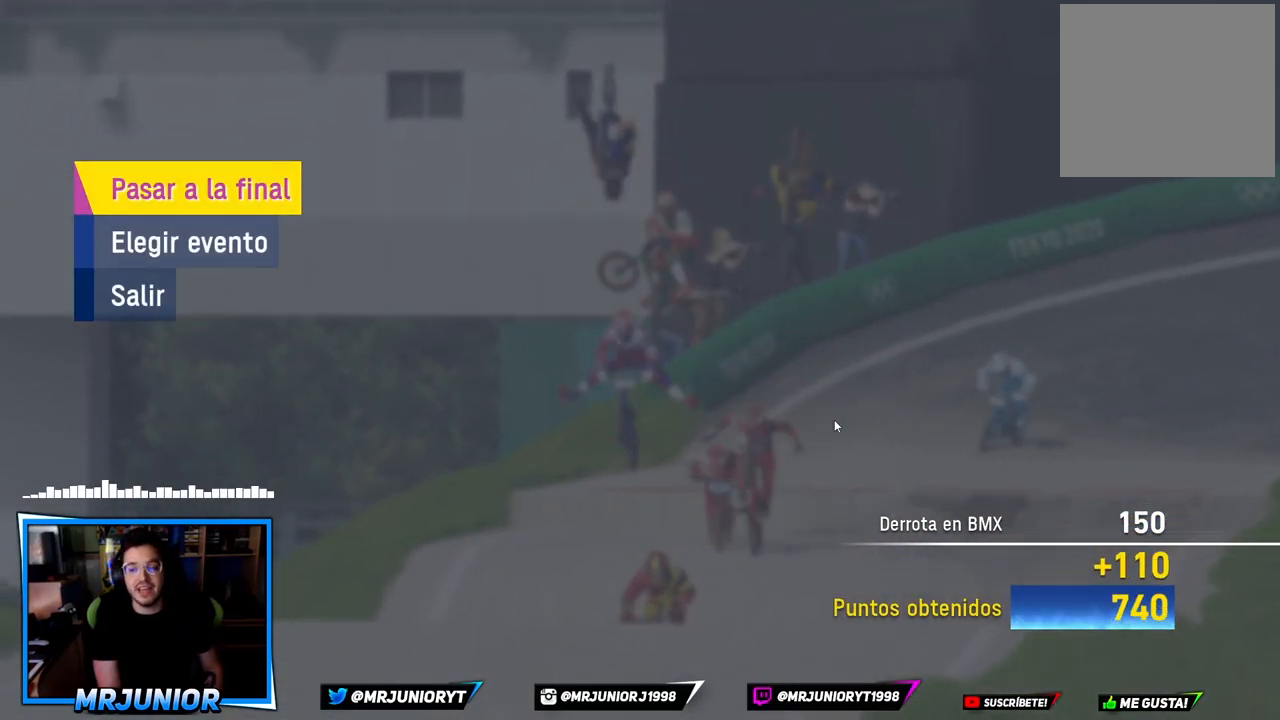
{"buttons": [], "left_stick": "center", "right_stick": "center", "events": []}
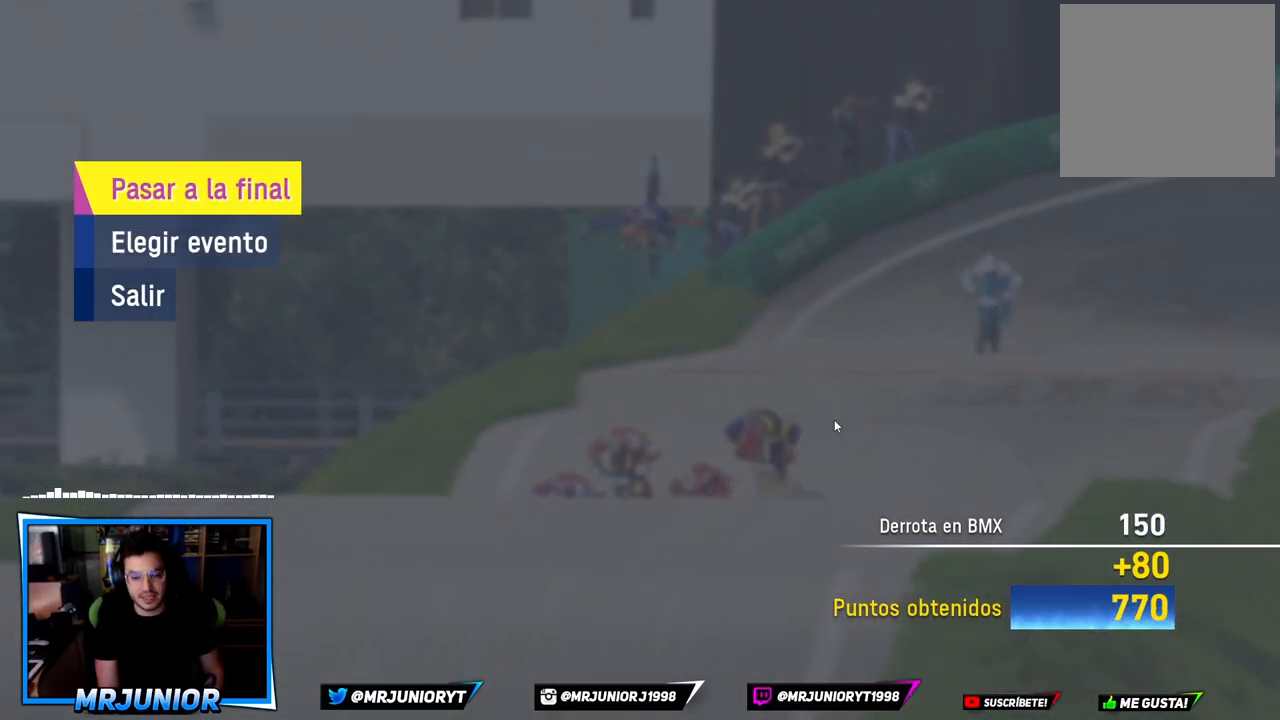
{"buttons": [], "left_stick": "center", "right_stick": "center", "events": []}
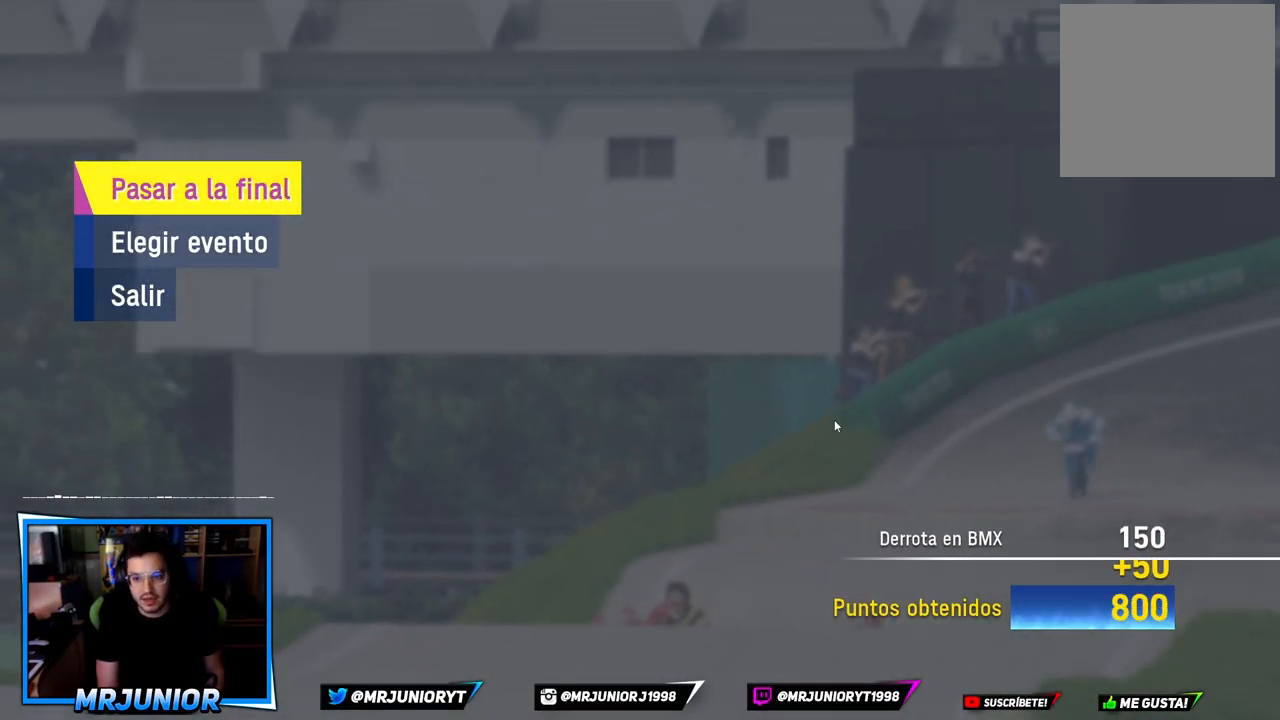
{"buttons": [], "left_stick": "center", "right_stick": "center", "events": []}
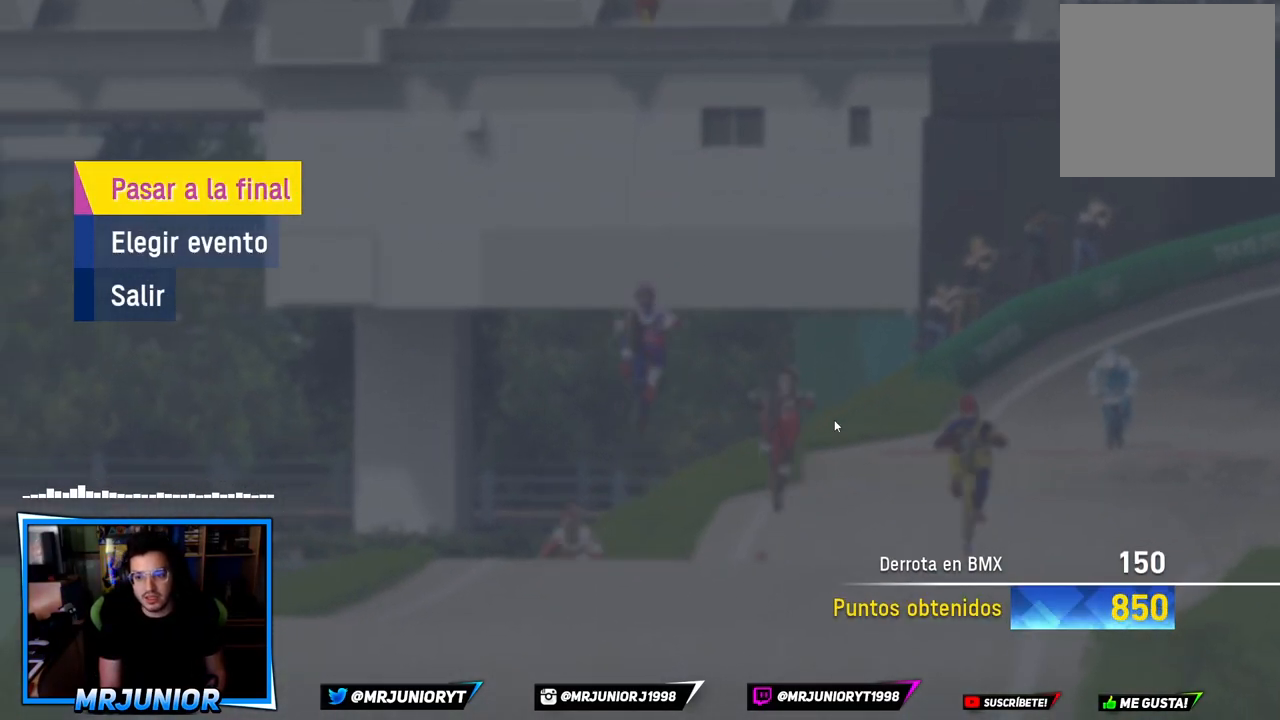
{"buttons": [], "left_stick": "center", "right_stick": "center", "events": []}
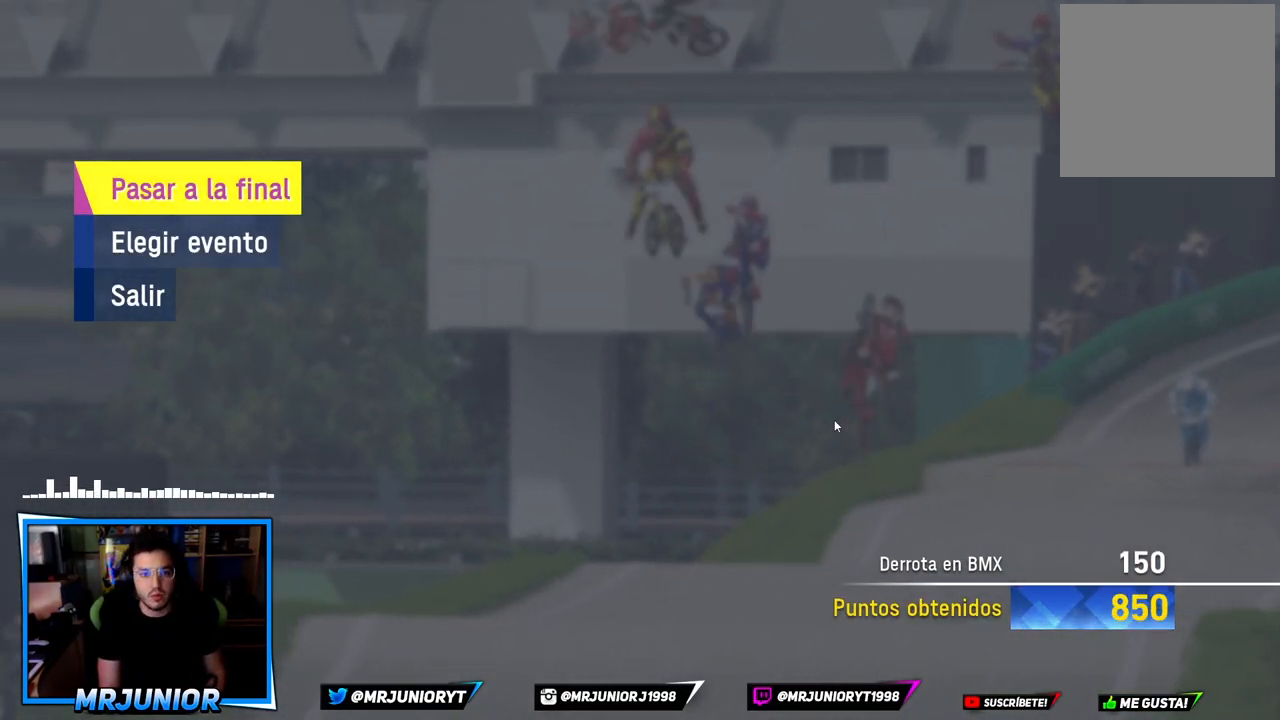
{"buttons": [], "left_stick": "center", "right_stick": "center", "events": [[83, "A", "down"], [183, "A", "up"]]}